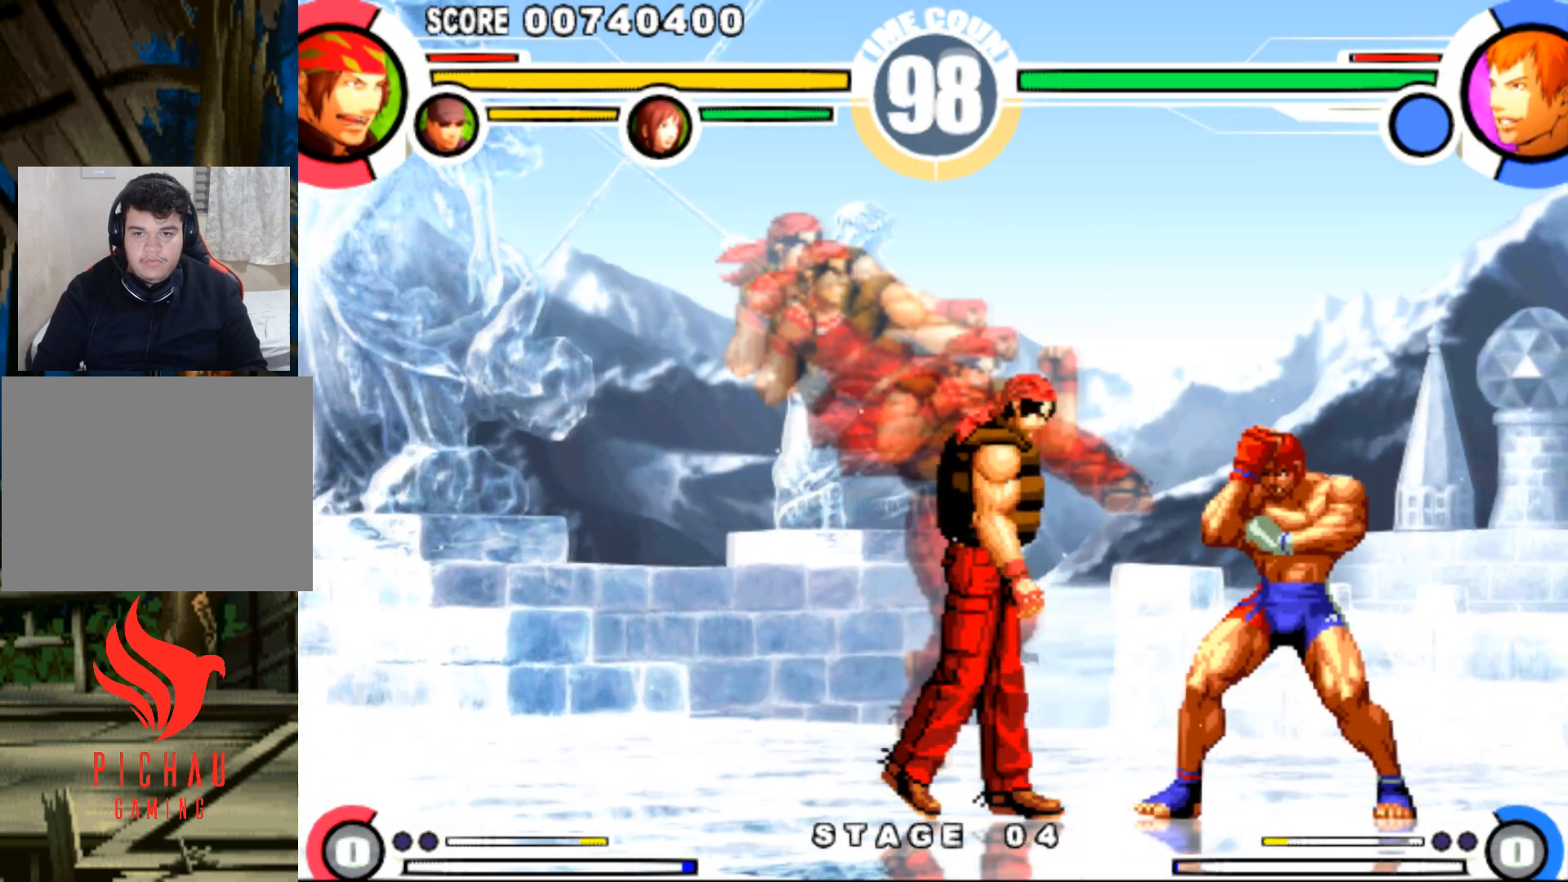
Gameplay with a controller (arcade stick); each line is a JSON object with the inputs held at the frame after it. "events" lists button and stick changes between this image and that frame as [ms after this image, input, new state], when the widget could be followed in between. Not read: L3 R3.
{"buttons": [], "events": [[50, "CIRCLE", "up"], [433, "DPAD_RIGHT", "up"]]}
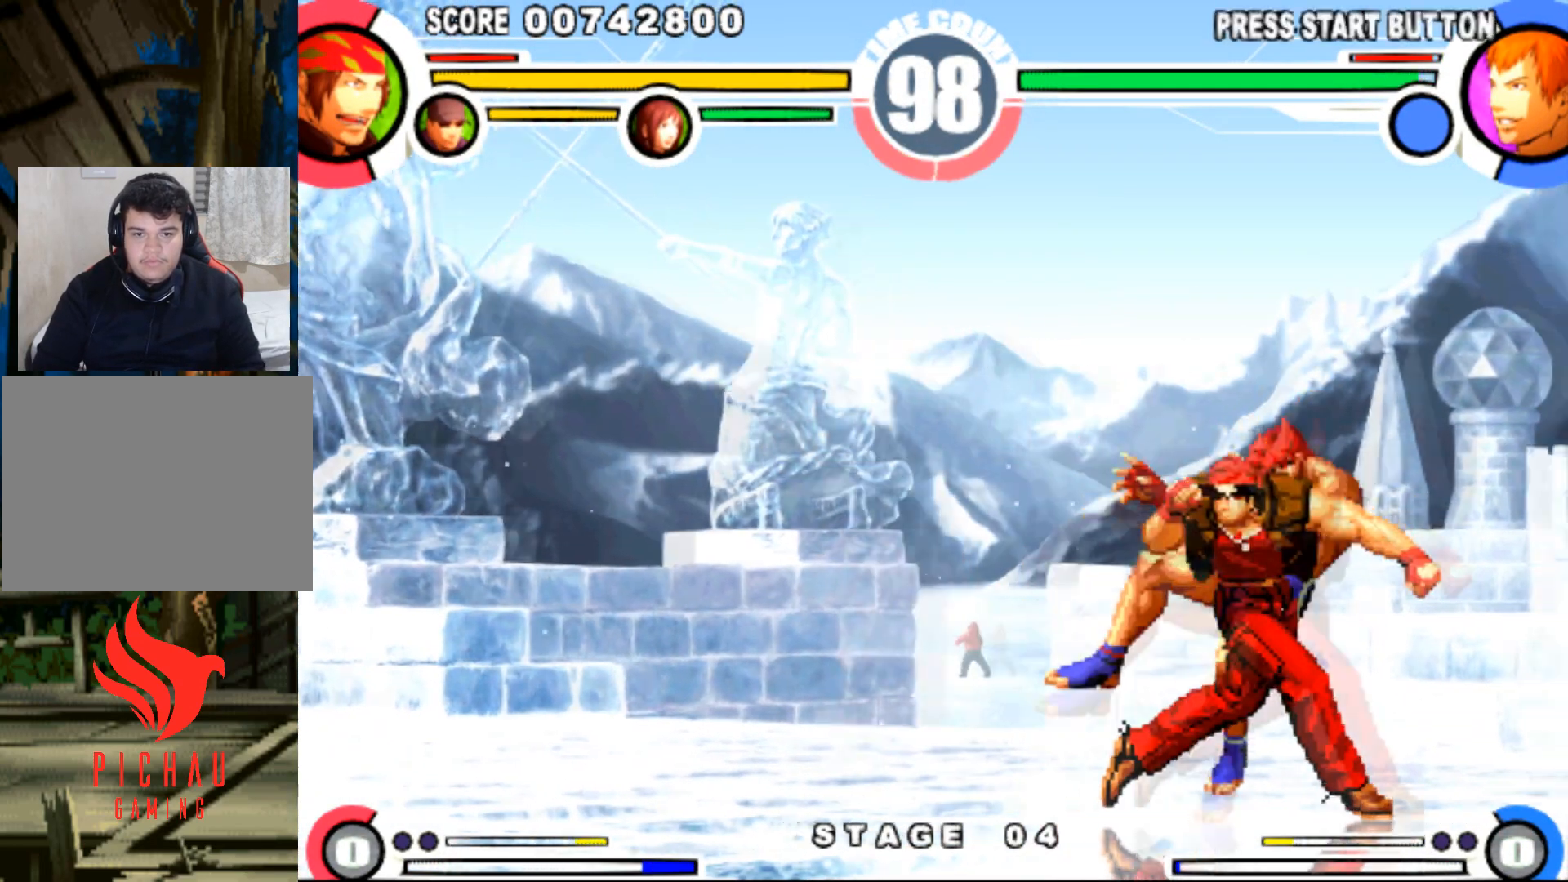
{"buttons": [], "events": [[17, "DPAD_RIGHT", "down"], [84, "DPAD_RIGHT", "up"], [150, "DPAD_RIGHT", "down"], [434, "DPAD_UP", "down"], [501, "DPAD_RIGHT", "up"], [501, "DPAD_UP", "up"]]}
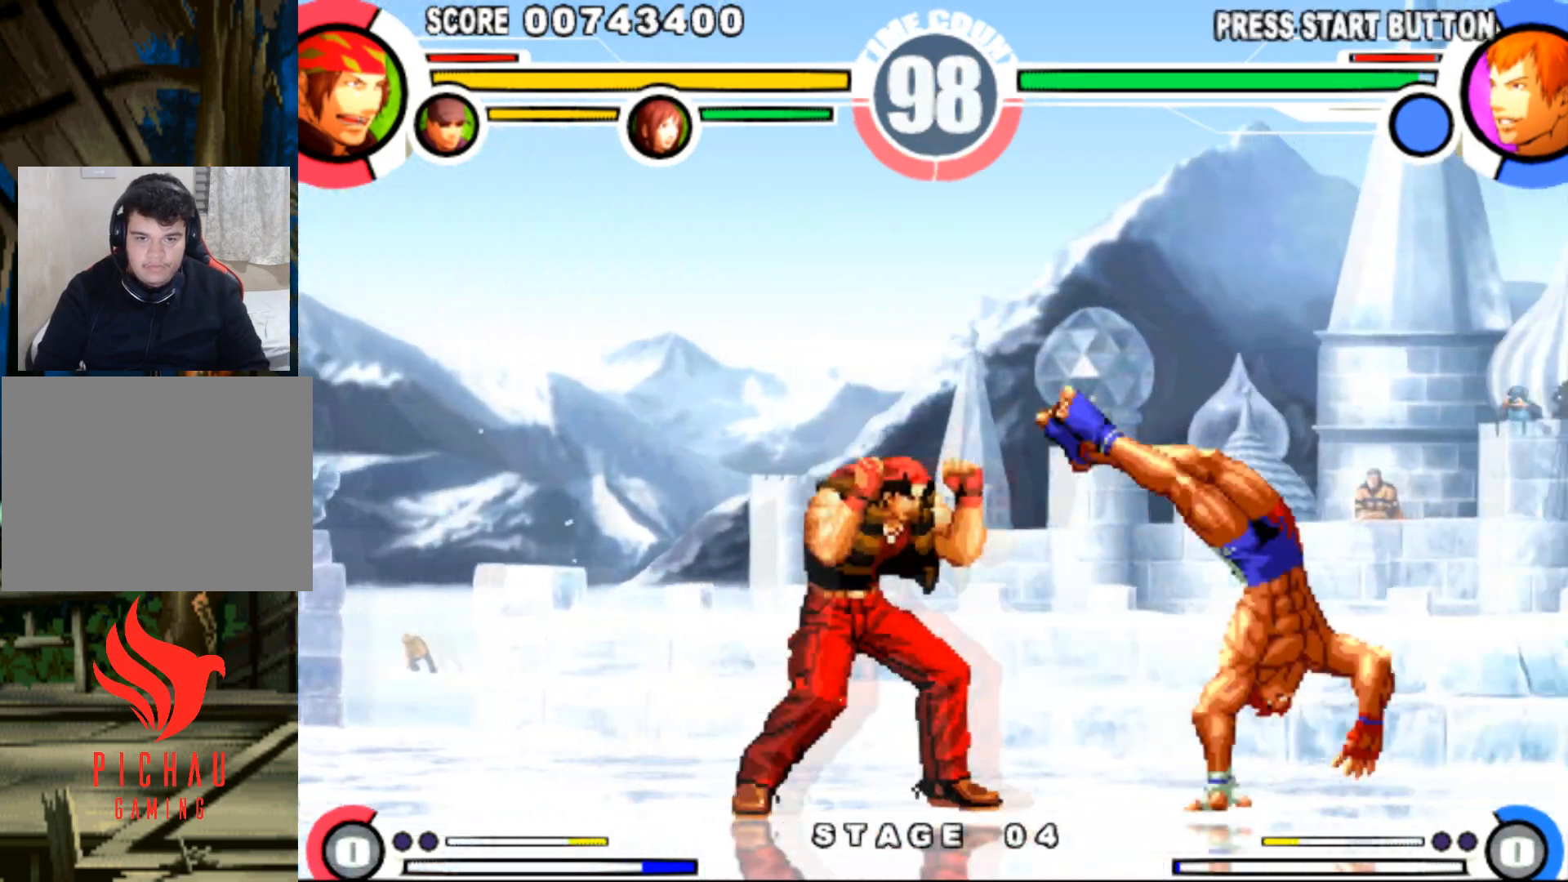
{"buttons": [], "events": [[183, "CIRCLE", "down"], [267, "CIRCLE", "up"], [350, "DPAD_LEFT", "down"], [483, "DPAD_LEFT", "up"]]}
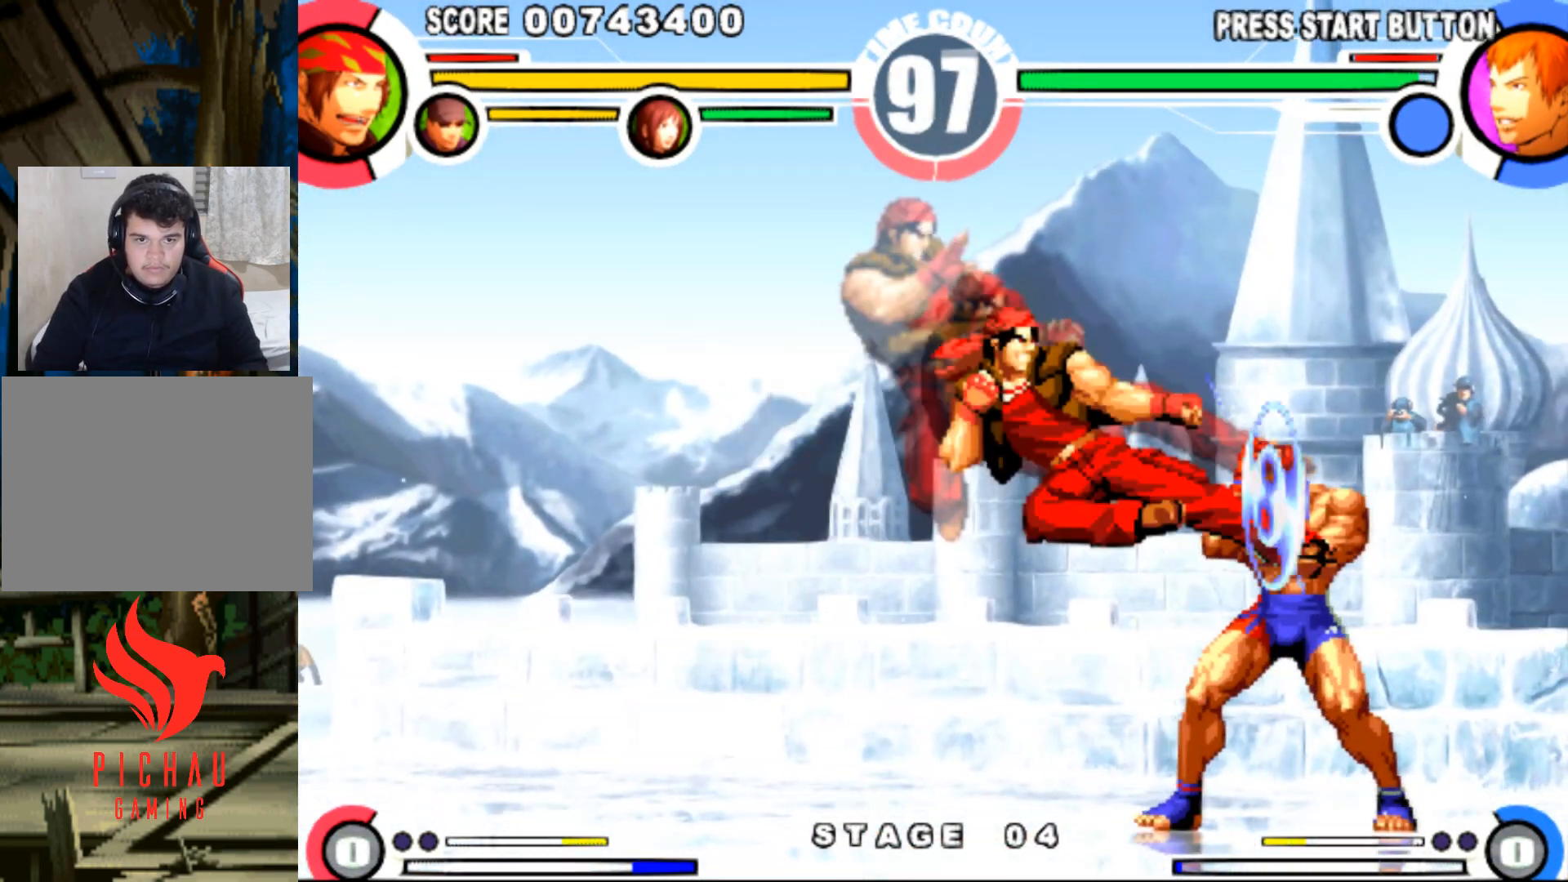
{"buttons": ["DPAD_RIGHT"], "events": [[17, "DPAD_RIGHT", "down"], [134, "CIRCLE", "down"], [217, "CIRCLE", "up"]]}
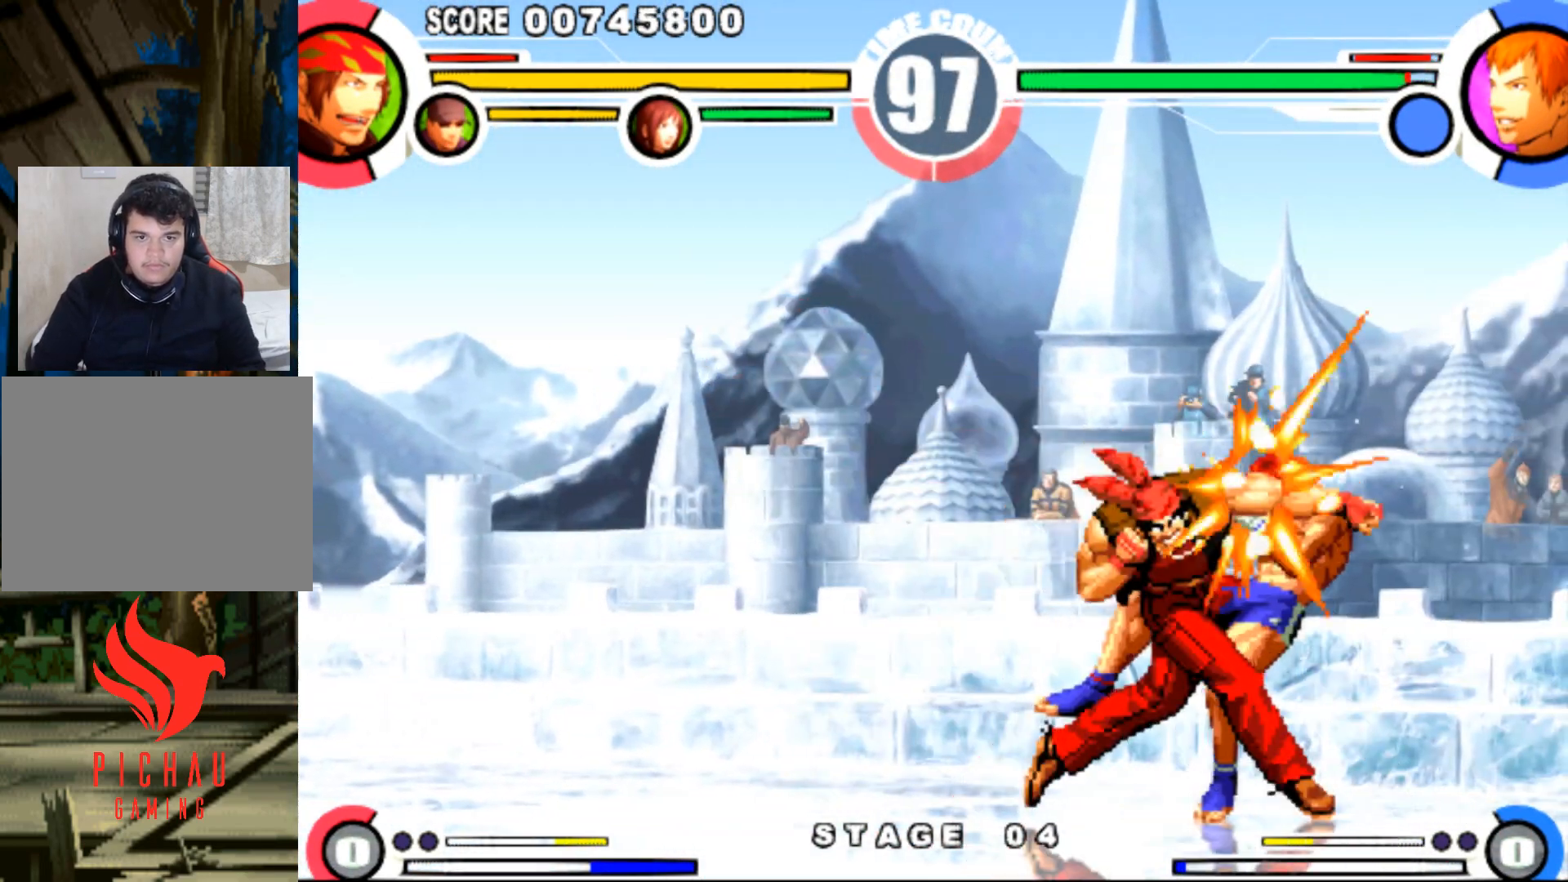
{"buttons": ["DPAD_RIGHT"], "events": [[150, "DPAD_RIGHT", "up"], [217, "DPAD_RIGHT", "down"], [283, "DPAD_RIGHT", "up"], [333, "DPAD_RIGHT", "down"]]}
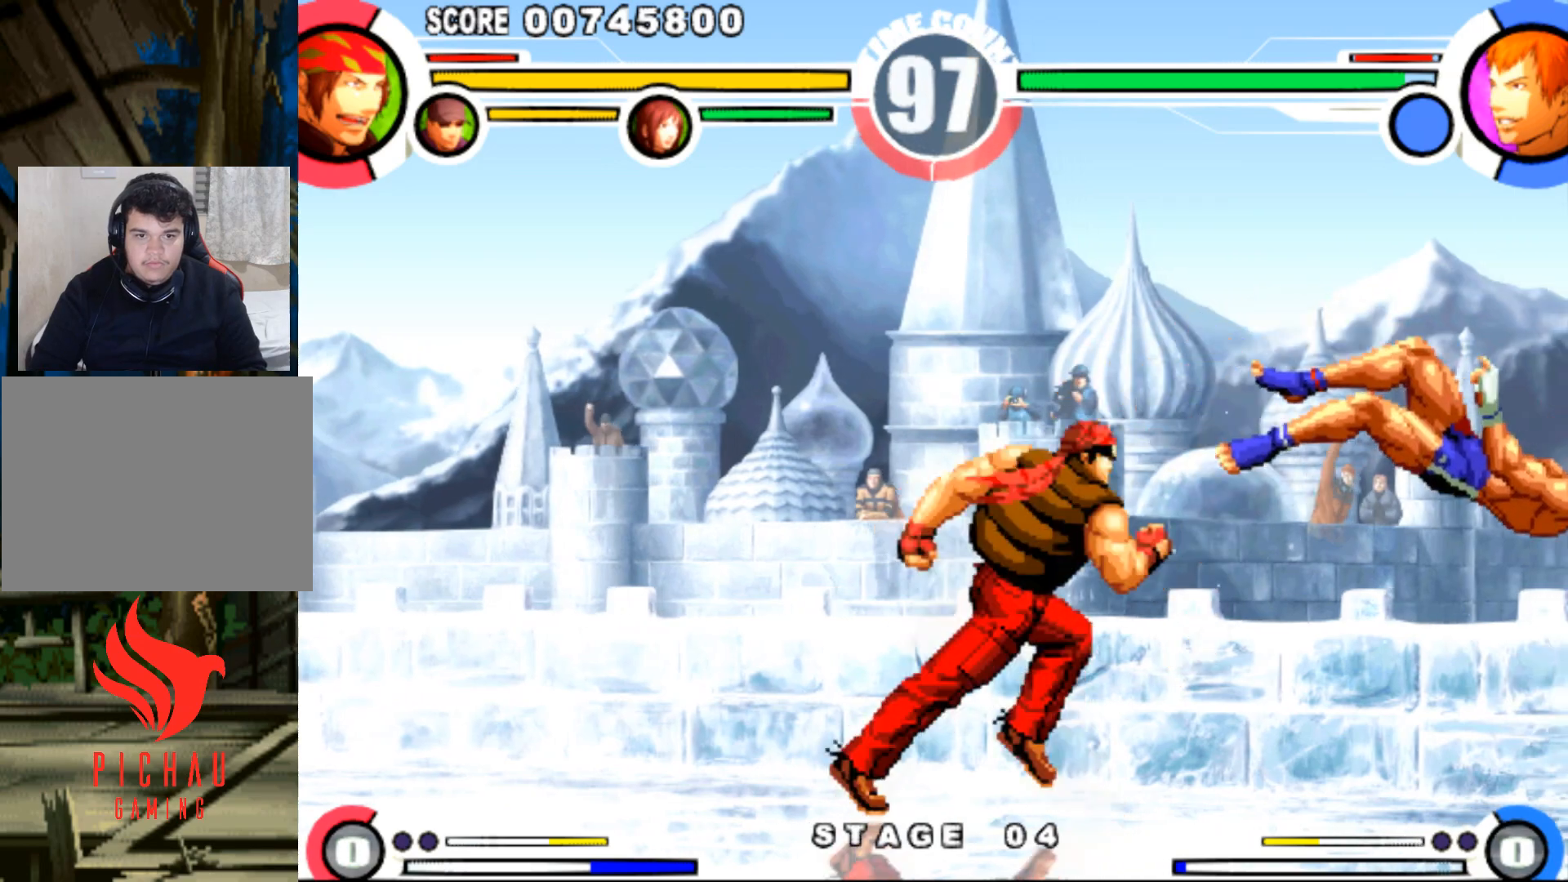
{"buttons": [], "events": [[50, "DPAD_UP", "down"], [100, "DPAD_RIGHT", "up"], [117, "DPAD_UP", "up"], [300, "CIRCLE", "down"], [401, "CIRCLE", "up"]]}
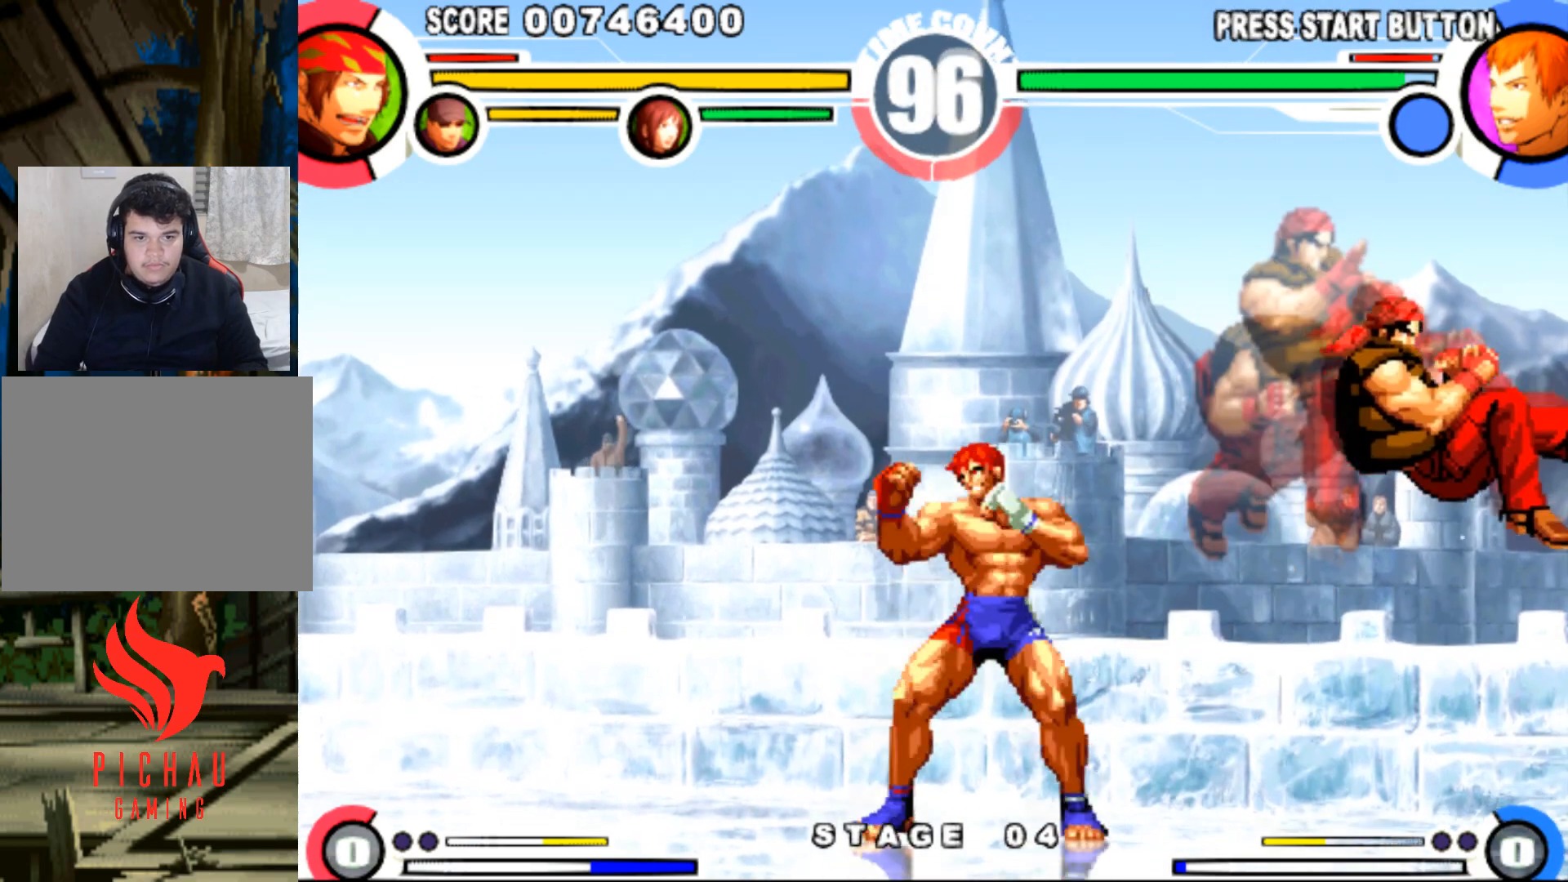
{"buttons": ["DPAD_RIGHT"], "events": [[50, "DPAD_RIGHT", "down"], [66, "CIRCLE", "down"], [133, "CIRCLE", "up"]]}
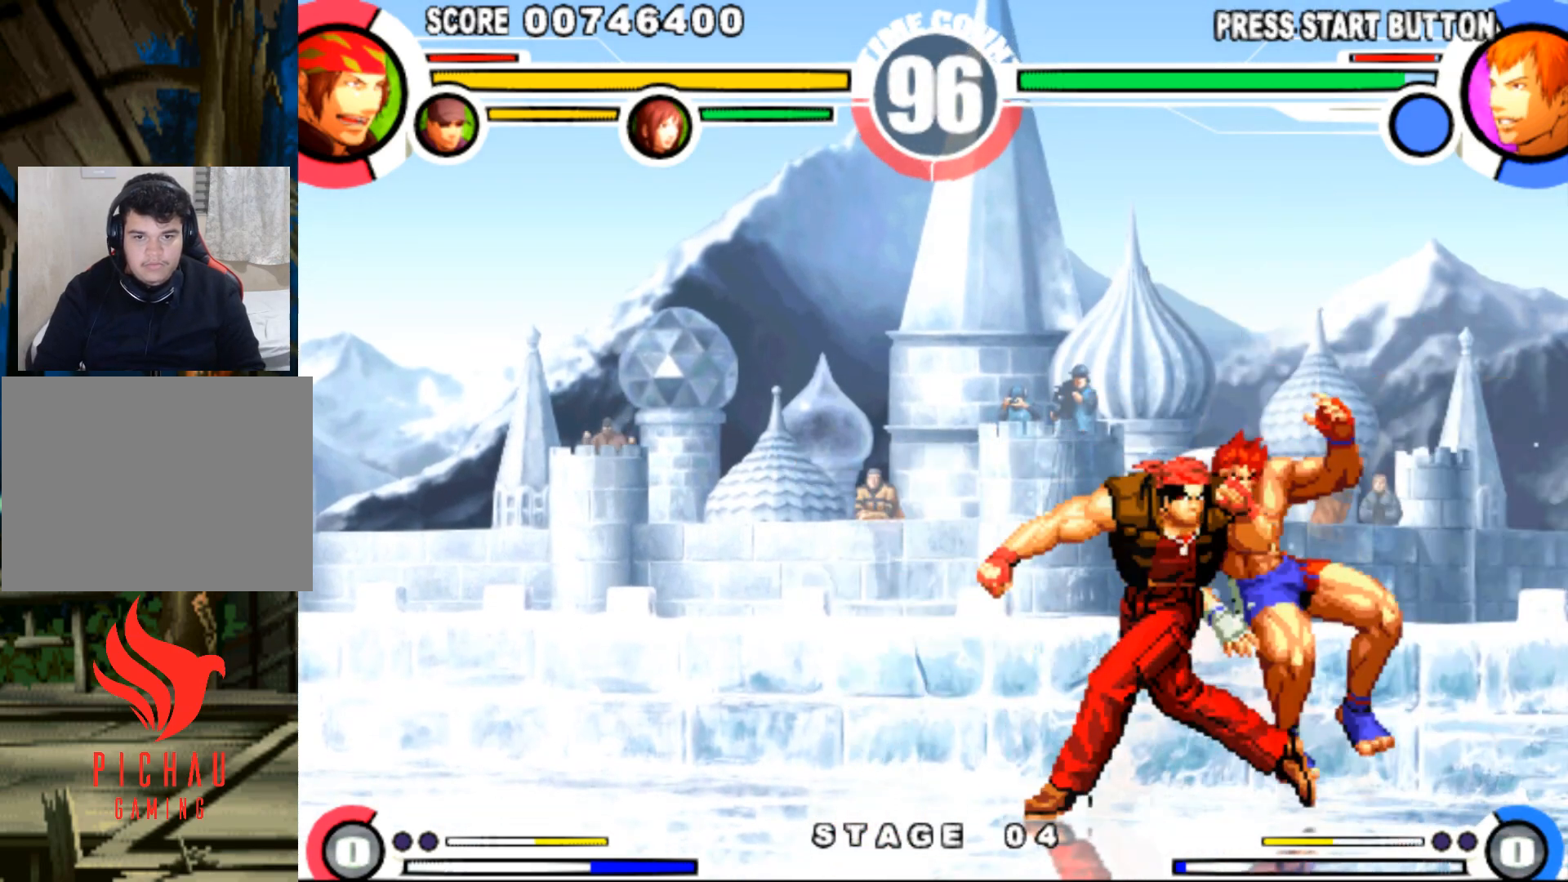
{"buttons": ["DPAD_DOWN"], "events": [[67, "DPAD_RIGHT", "up"], [117, "DPAD_LEFT", "down"], [267, "DPAD_DOWN", "down"], [484, "DPAD_LEFT", "up"]]}
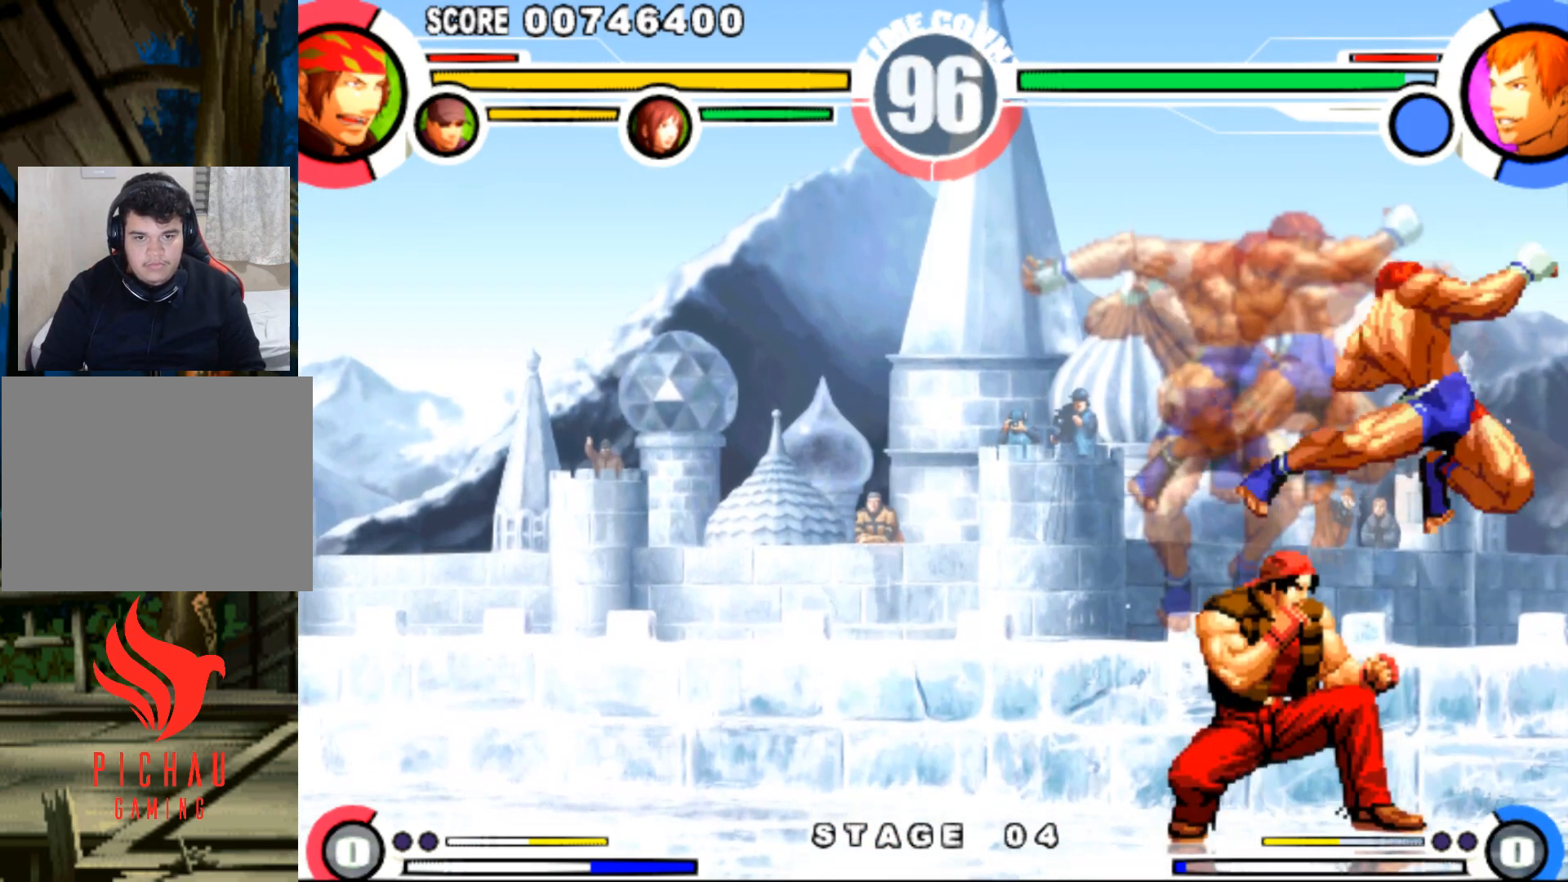
{"buttons": ["DPAD_DOWN", "DPAD_LEFT"], "events": [[33, "DPAD_RIGHT", "down"], [50, "R1", "down"], [83, "DPAD_RIGHT", "up"], [133, "DPAD_LEFT", "down"], [183, "R1", "up"]]}
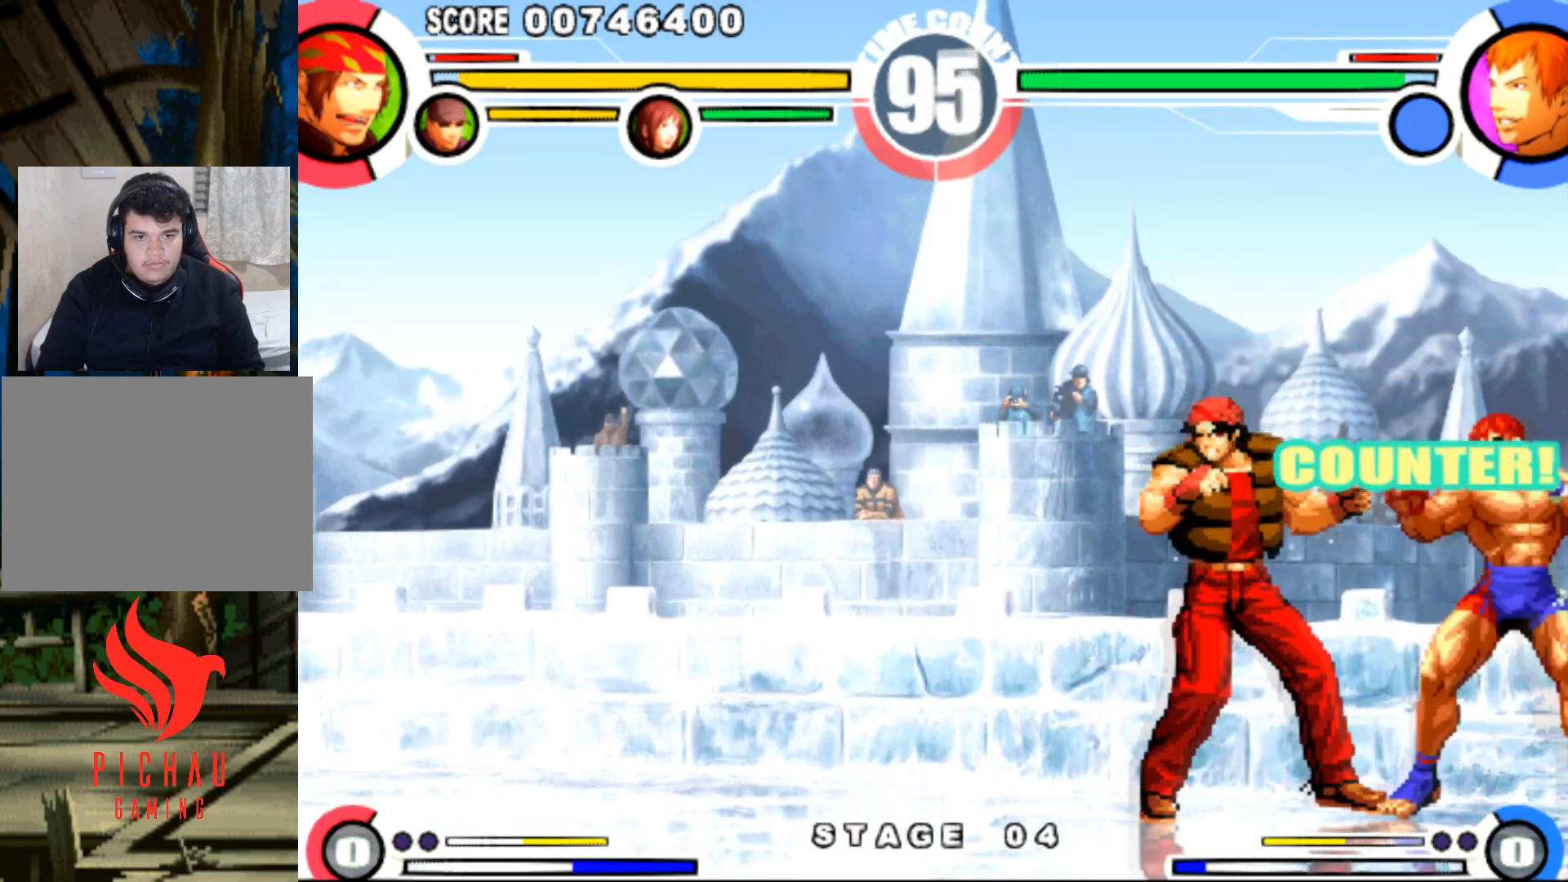
{"buttons": ["DPAD_DOWN", "DPAD_LEFT"], "events": [[401, "TRIANGLE", "down"], [434, "TRIANGLE", "up"]]}